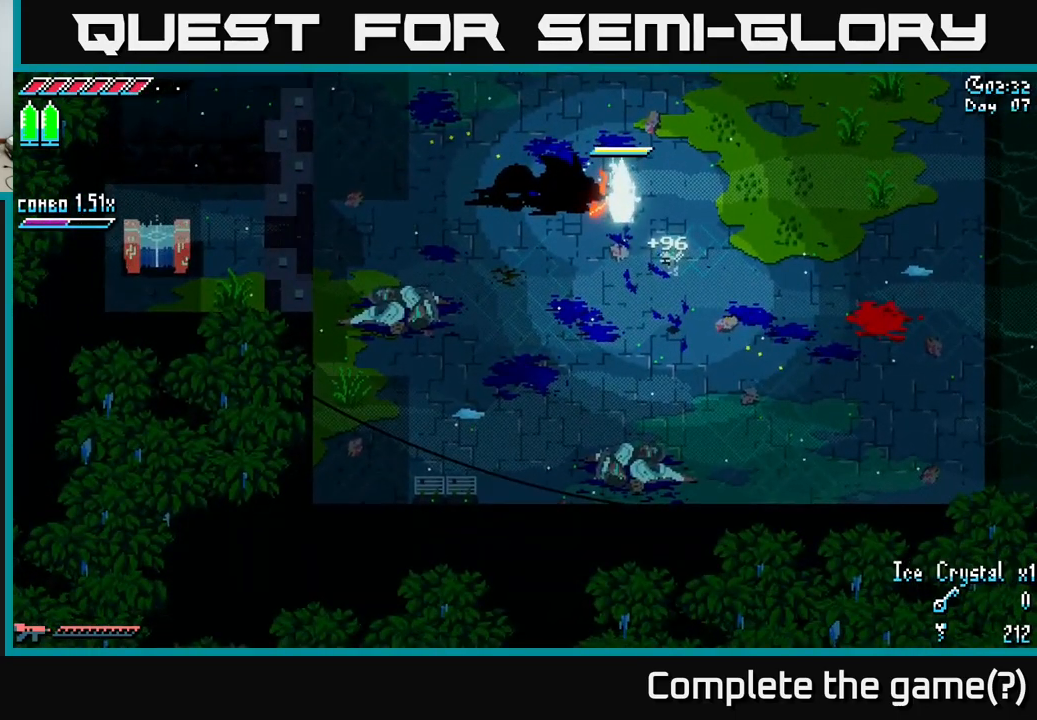
Gameplay with a controller (Xbox layout); each line is a JSON object with the inputs held at the frame after it. "events" lists button and stick changes between this image and that frame as [ms after this image, input, new state], when the widget could be followed in between.
{"buttons": [], "left_stick": "center", "right_stick": "center", "events": []}
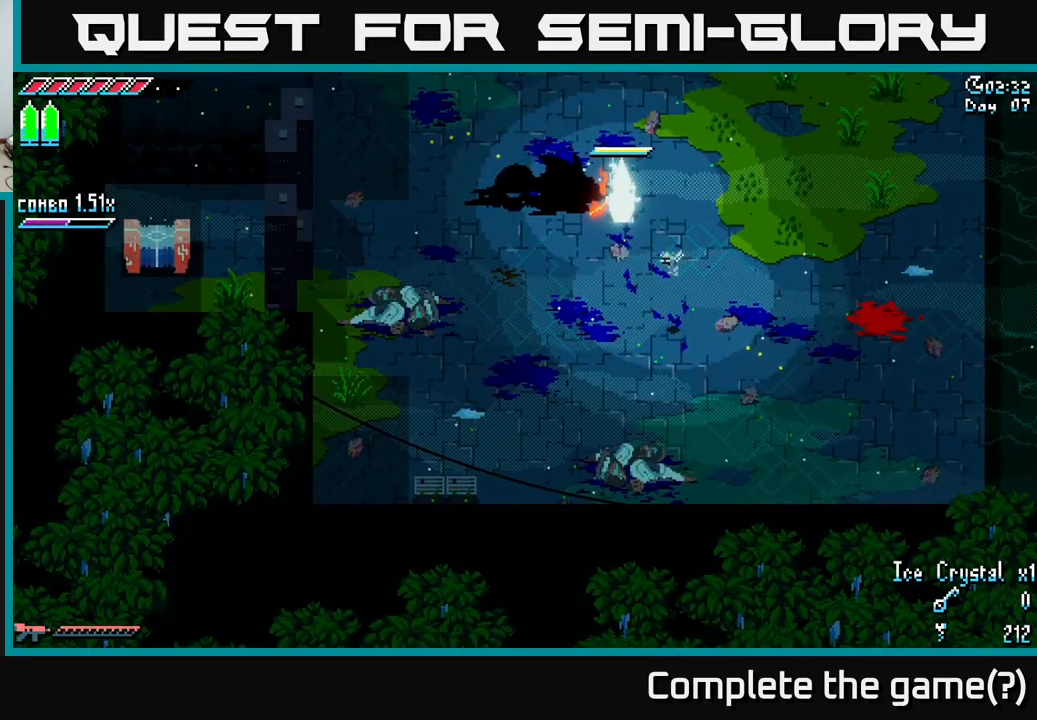
{"buttons": [], "left_stick": "up-right", "right_stick": "center", "events": [[467, "left_stick", "up-right"]]}
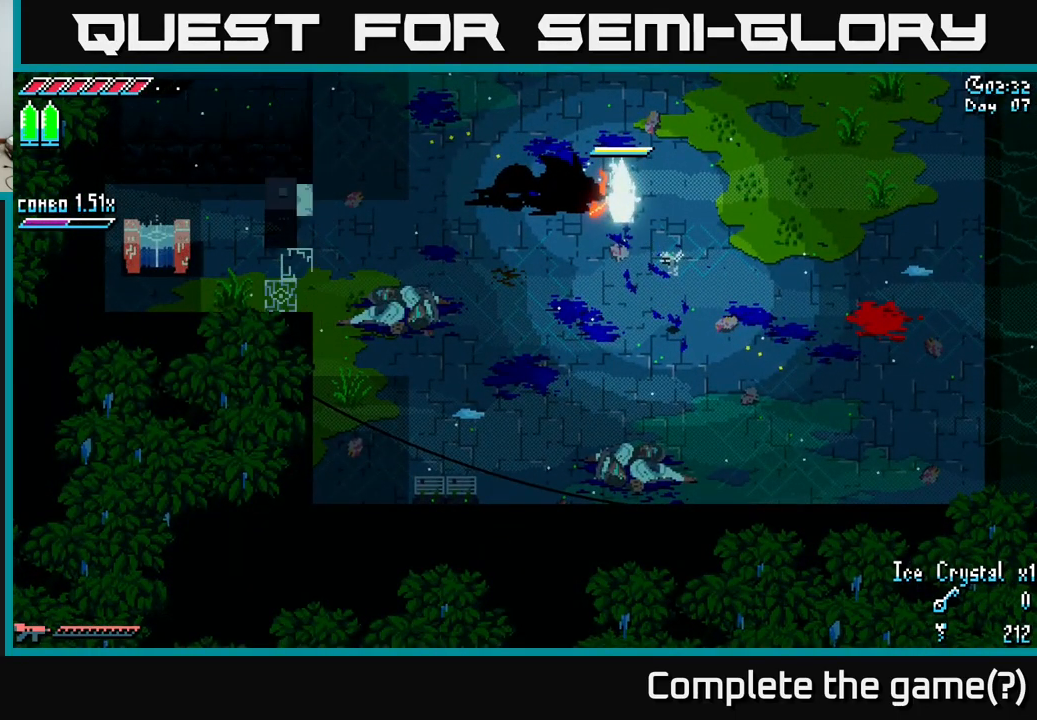
{"buttons": [], "left_stick": "up-right", "right_stick": "up-left", "events": [[167, "right_stick", "up-left"]]}
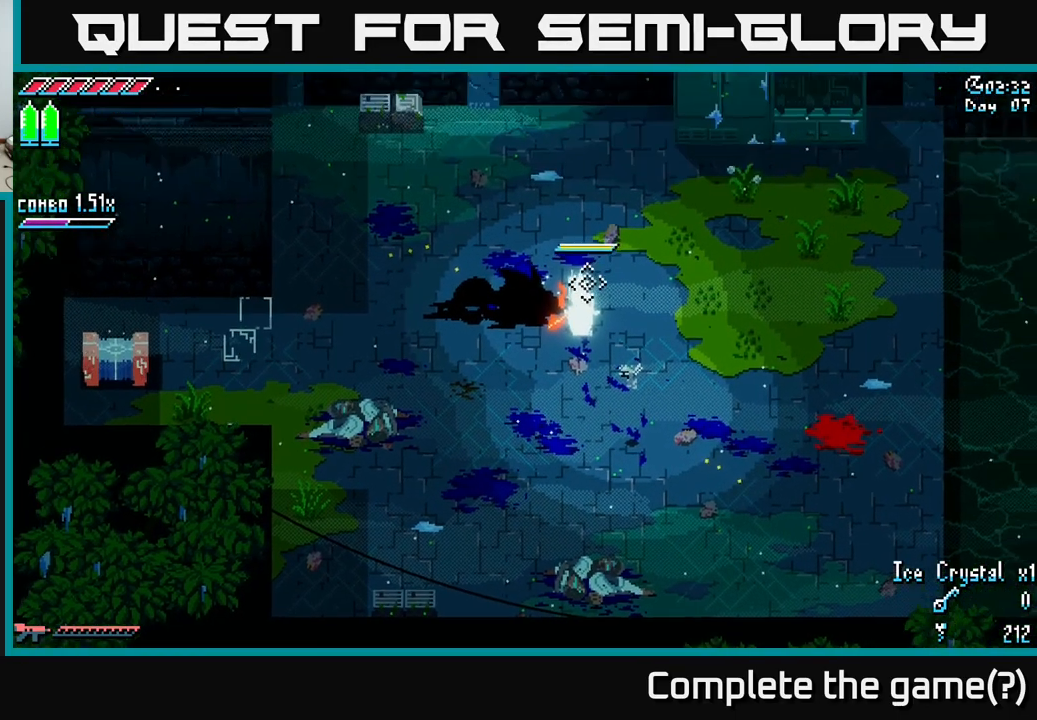
{"buttons": [], "left_stick": "center", "right_stick": "up-left", "events": [[100, "left_stick", "up"], [217, "left_stick", "up-left"], [384, "left_stick", "center"]]}
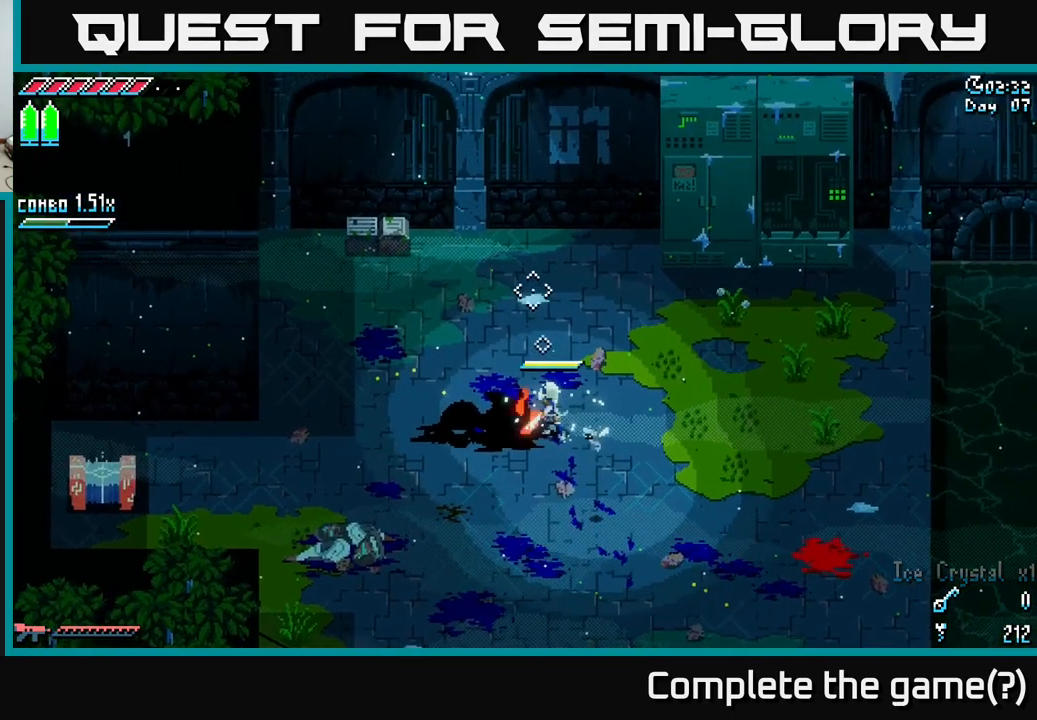
{"buttons": ["START"], "left_stick": "center", "right_stick": "center", "events": [[200, "right_stick", "center"], [417, "START", "down"]]}
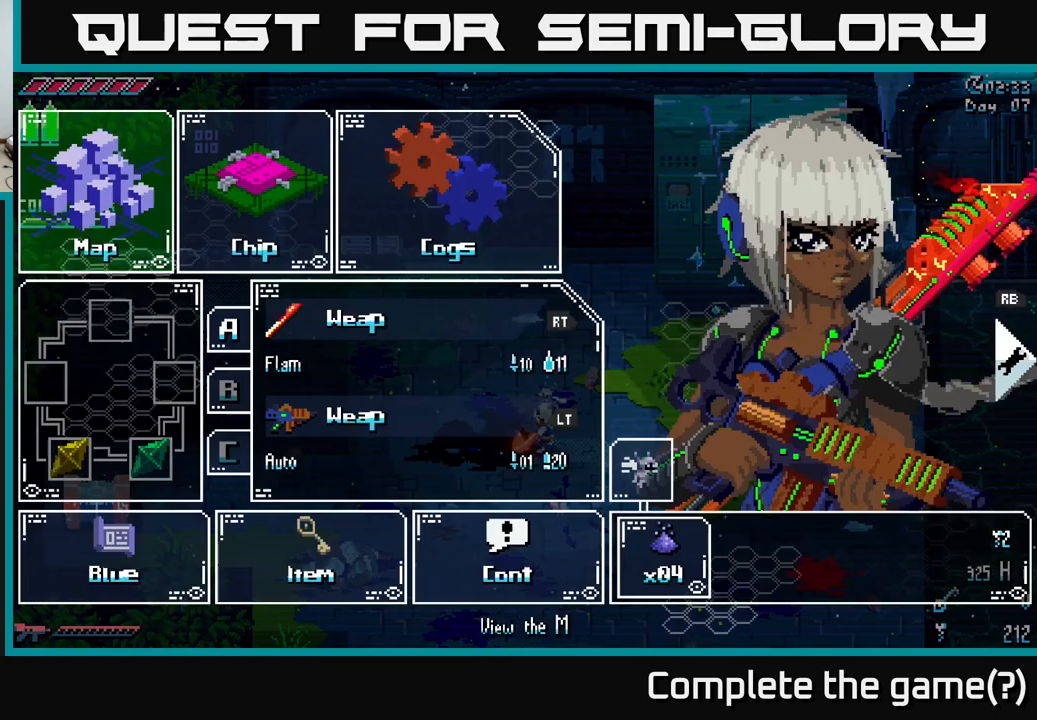
{"buttons": [], "left_stick": "center", "right_stick": "center", "events": [[133, "START", "up"]]}
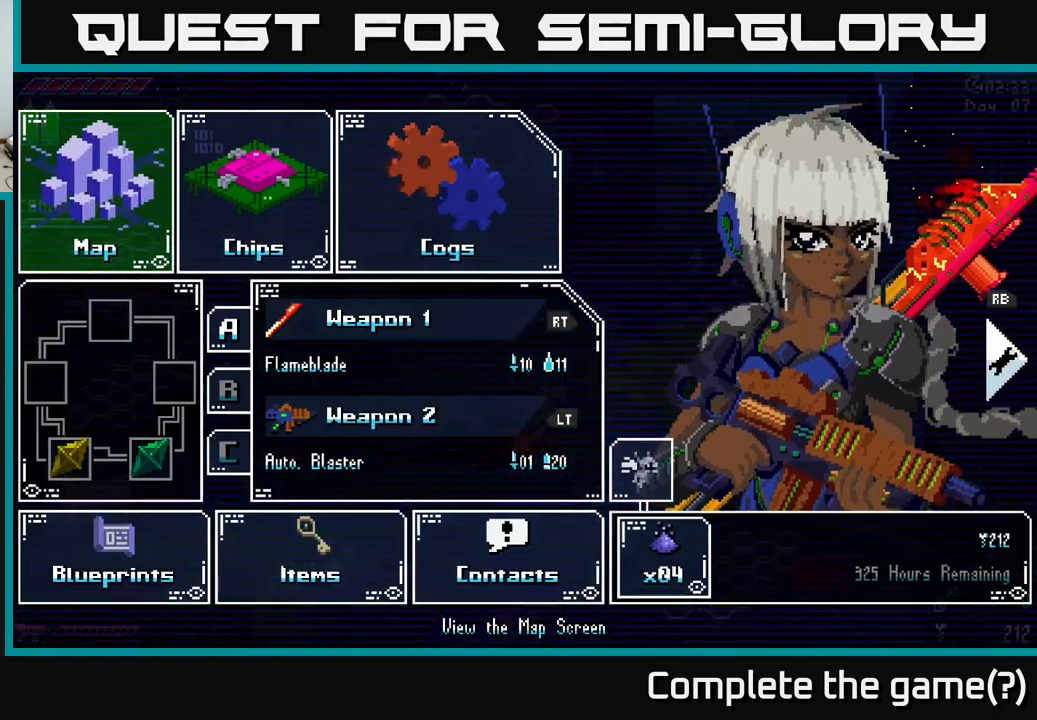
{"buttons": [], "left_stick": "center", "right_stick": "center", "events": []}
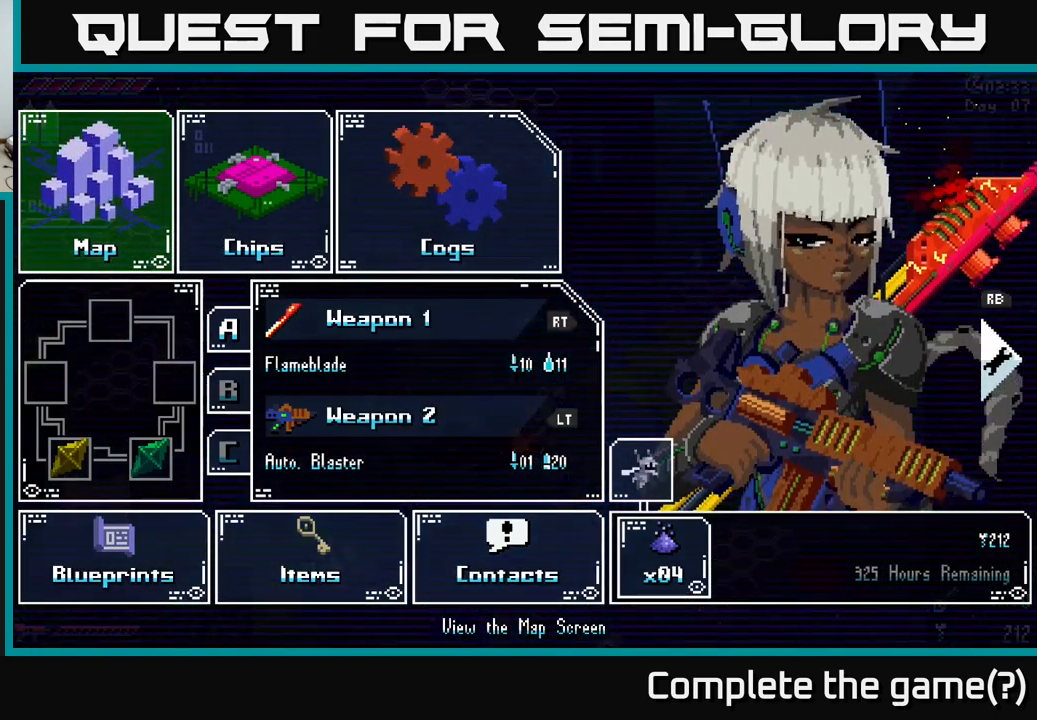
{"buttons": [], "left_stick": "center", "right_stick": "center", "events": [[400, "DPAD_RIGHT", "down"], [500, "DPAD_RIGHT", "up"]]}
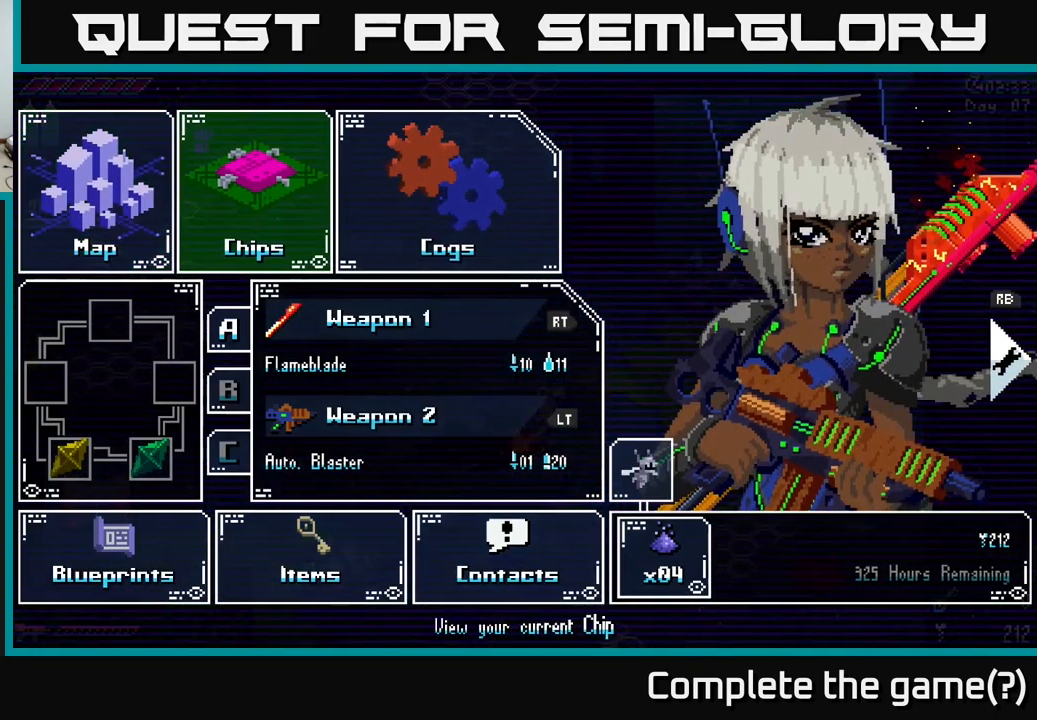
{"buttons": ["A"], "left_stick": "center", "right_stick": "center", "events": [[200, "DPAD_RIGHT", "down"], [283, "DPAD_RIGHT", "up"], [467, "A", "down"]]}
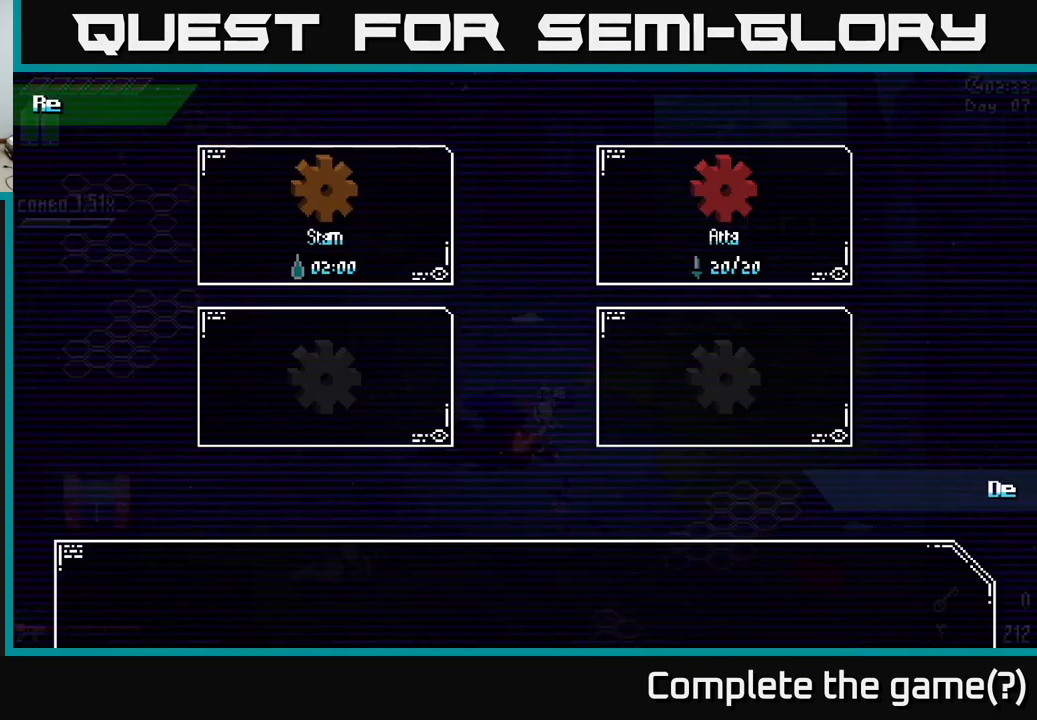
{"buttons": [], "left_stick": "center", "right_stick": "center", "events": [[100, "A", "up"]]}
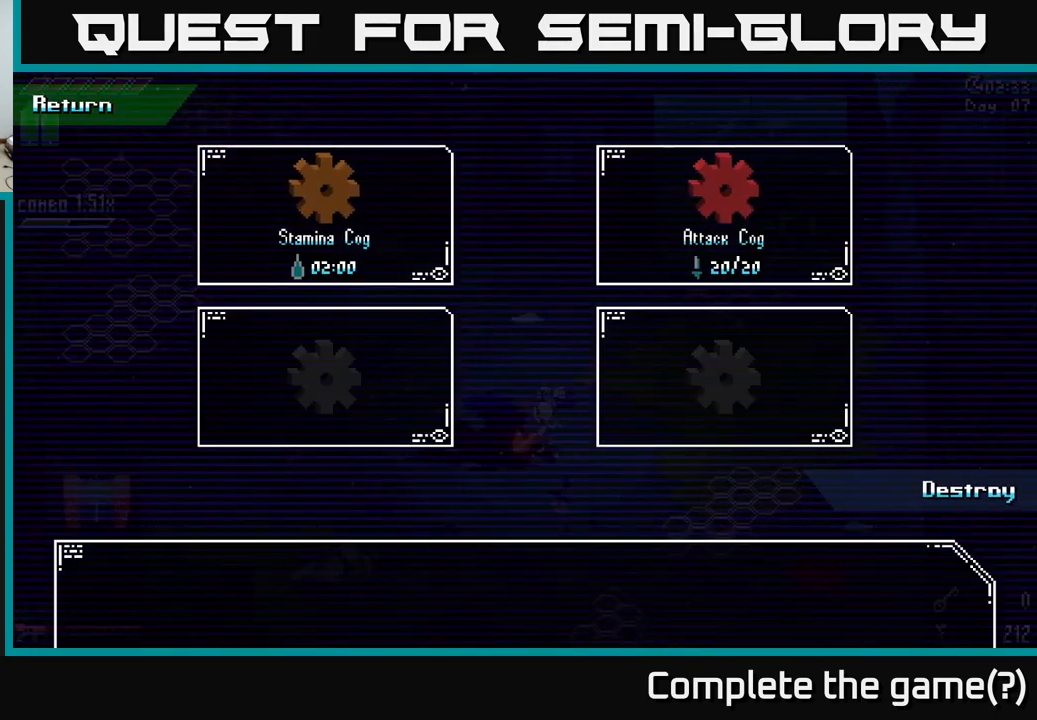
{"buttons": [], "left_stick": "center", "right_stick": "center", "events": []}
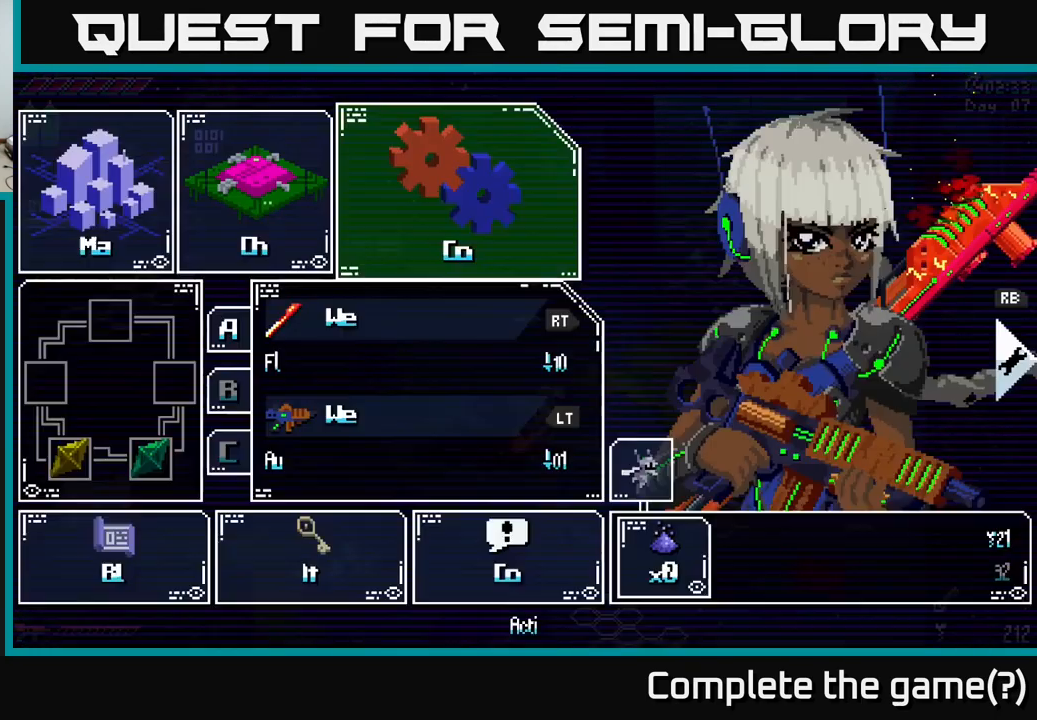
{"buttons": [], "left_stick": "center", "right_stick": "center", "events": [[17, "B", "down"], [117, "B", "up"]]}
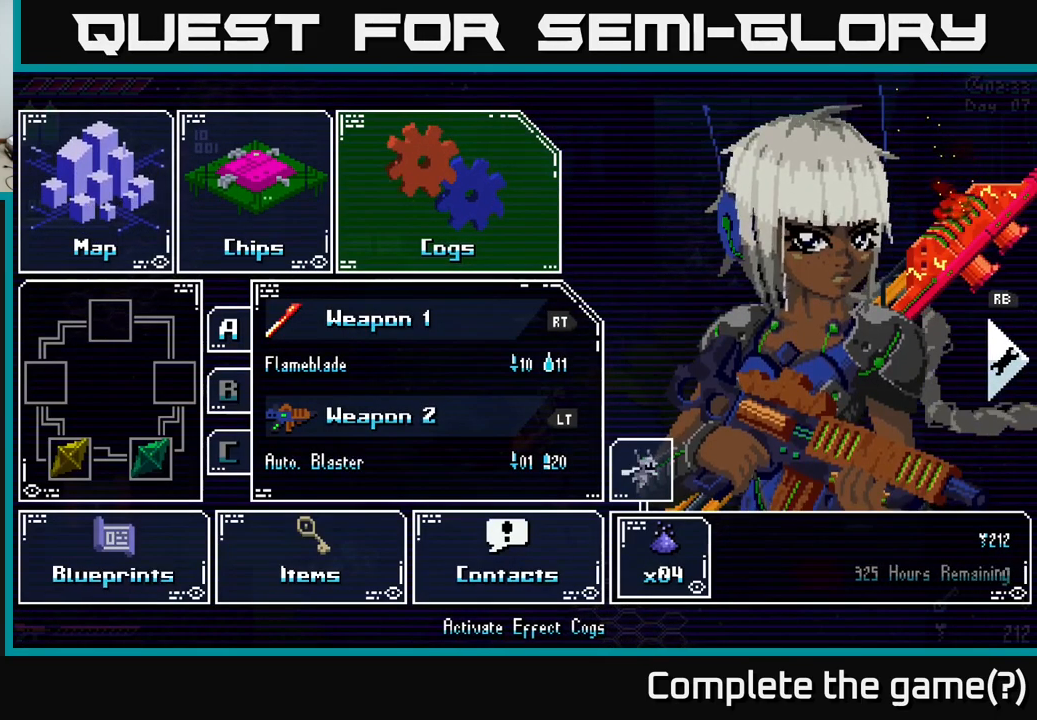
{"buttons": [], "left_stick": "center", "right_stick": "center", "events": [[67, "DPAD_LEFT", "down"], [167, "DPAD_LEFT", "up"]]}
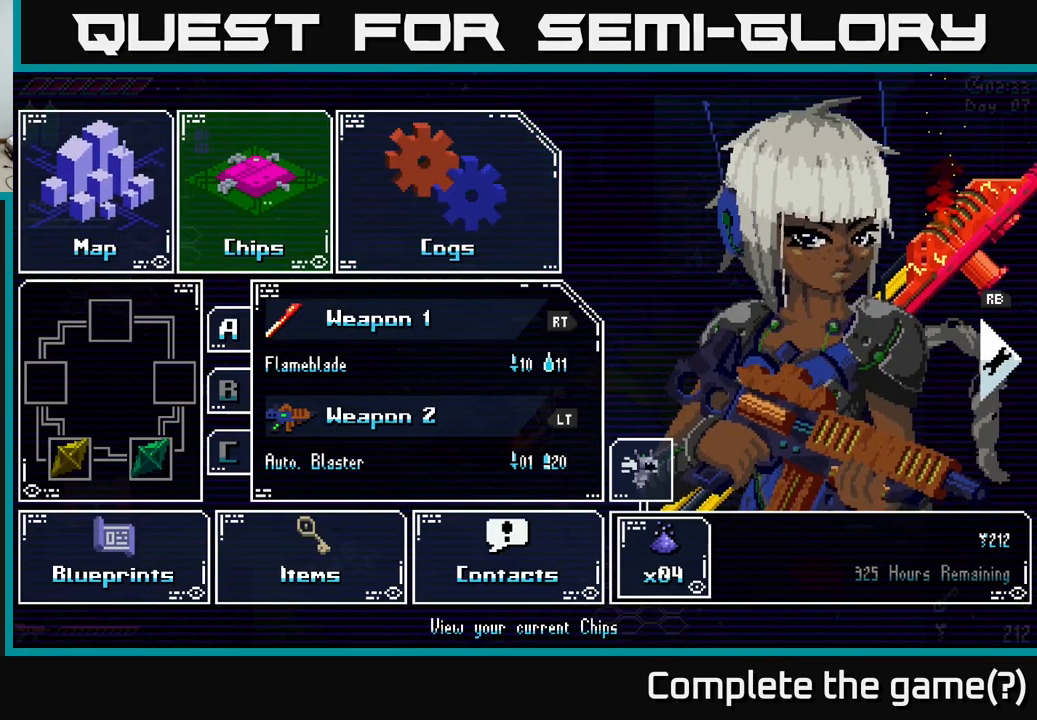
{"buttons": [], "left_stick": "center", "right_stick": "center", "events": [[317, "DPAD_RIGHT", "down"], [417, "DPAD_RIGHT", "up"]]}
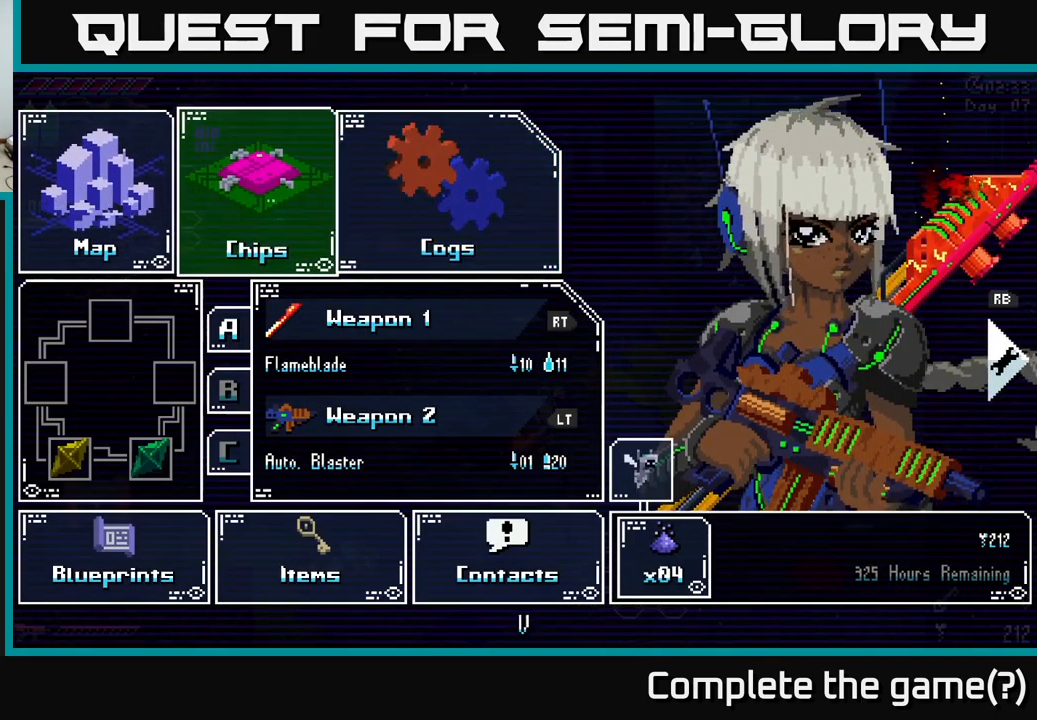
{"buttons": [], "left_stick": "center", "right_stick": "center", "events": [[17, "DPAD_LEFT", "down"], [150, "DPAD_LEFT", "up"], [200, "A", "down"], [317, "A", "up"]]}
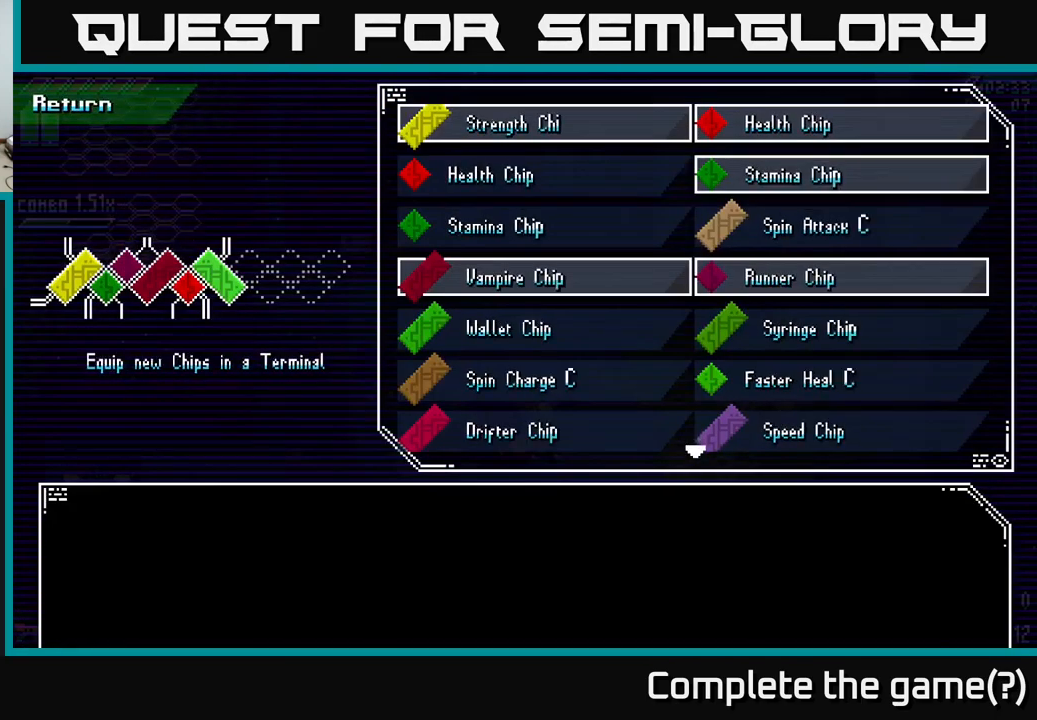
{"buttons": ["DPAD_DOWN"], "left_stick": "center", "right_stick": "center", "events": [[333, "DPAD_DOWN", "down"], [399, "DPAD_DOWN", "up"], [483, "DPAD_DOWN", "down"]]}
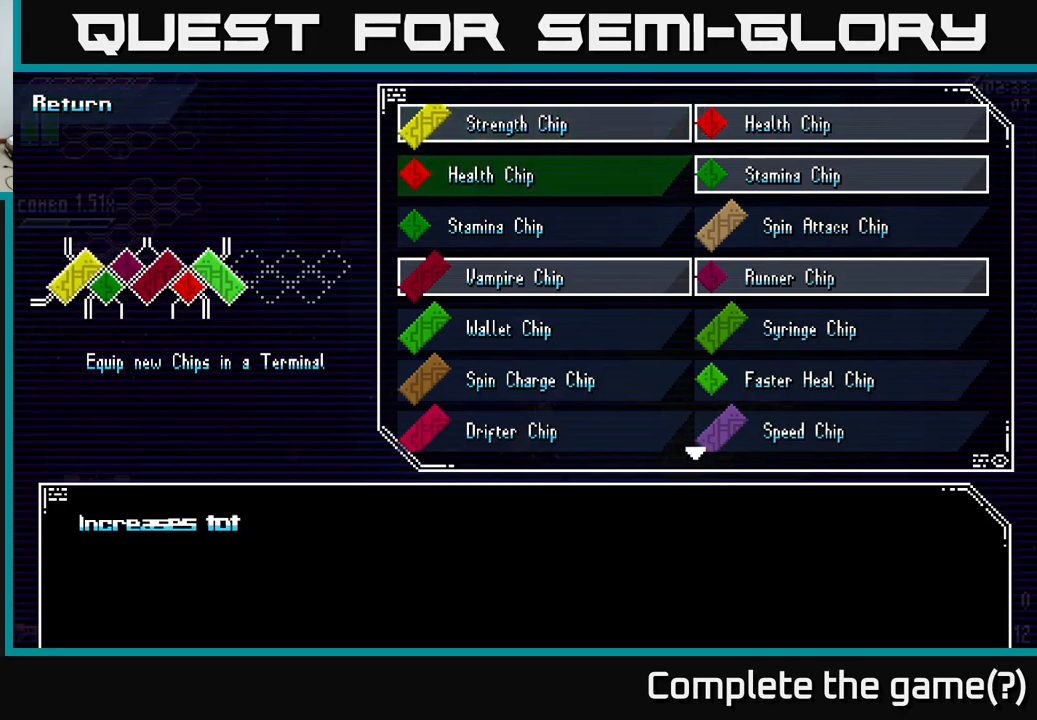
{"buttons": ["DPAD_DOWN"], "left_stick": "center", "right_stick": "center", "events": [[17, "DPAD_DOWN", "up"], [100, "DPAD_DOWN", "down"], [167, "DPAD_DOWN", "up"], [233, "DPAD_DOWN", "down"], [283, "DPAD_DOWN", "up"], [350, "DPAD_DOWN", "down"], [400, "DPAD_DOWN", "up"], [450, "DPAD_DOWN", "down"]]}
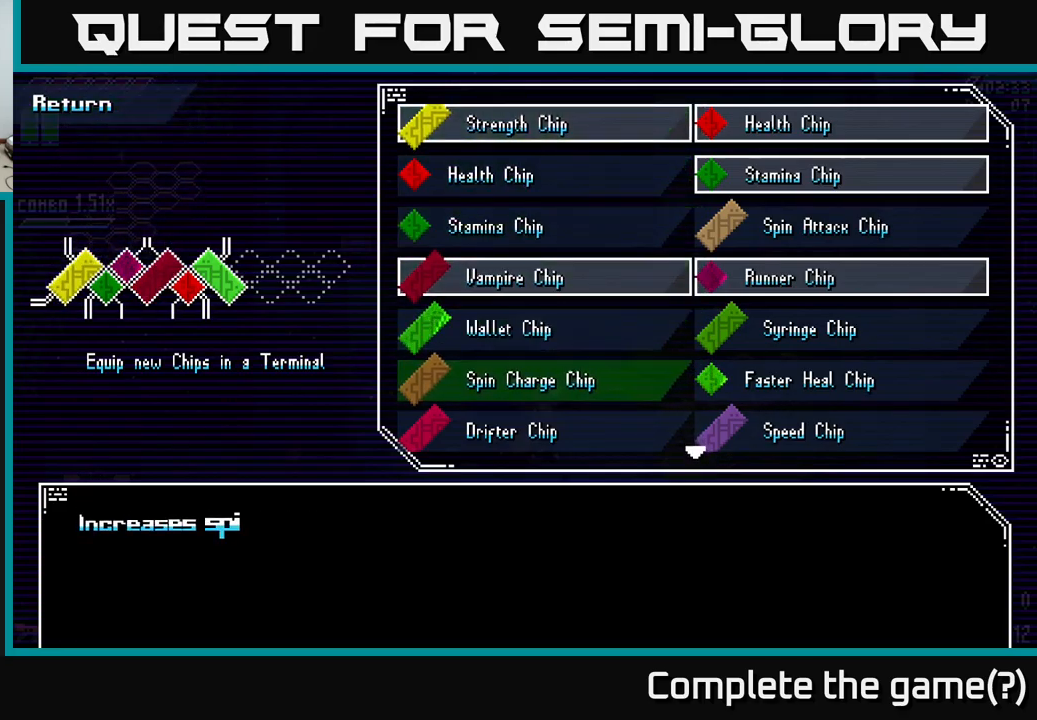
{"buttons": [], "left_stick": "center", "right_stick": "center", "events": [[17, "DPAD_DOWN", "up"], [83, "DPAD_DOWN", "down"], [150, "DPAD_DOWN", "up"], [200, "DPAD_DOWN", "down"], [267, "DPAD_DOWN", "up"], [333, "DPAD_DOWN", "down"], [400, "DPAD_DOWN", "up"]]}
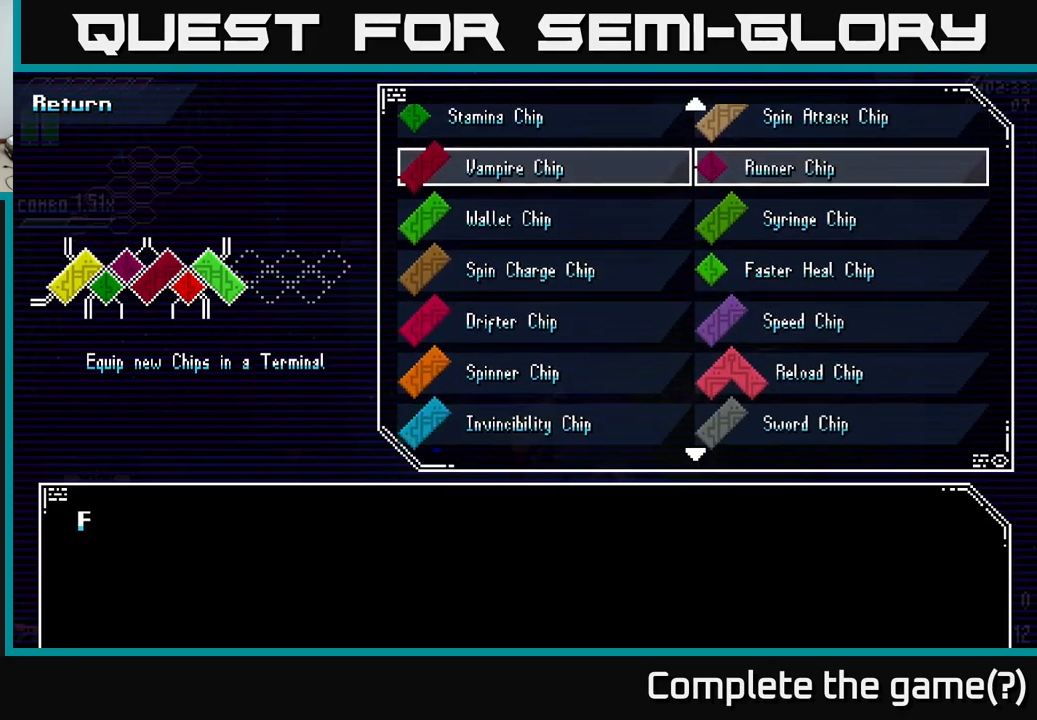
{"buttons": [], "left_stick": "center", "right_stick": "center", "events": [[33, "DPAD_DOWN", "down"], [117, "DPAD_DOWN", "up"], [350, "DPAD_DOWN", "down"], [450, "DPAD_DOWN", "up"]]}
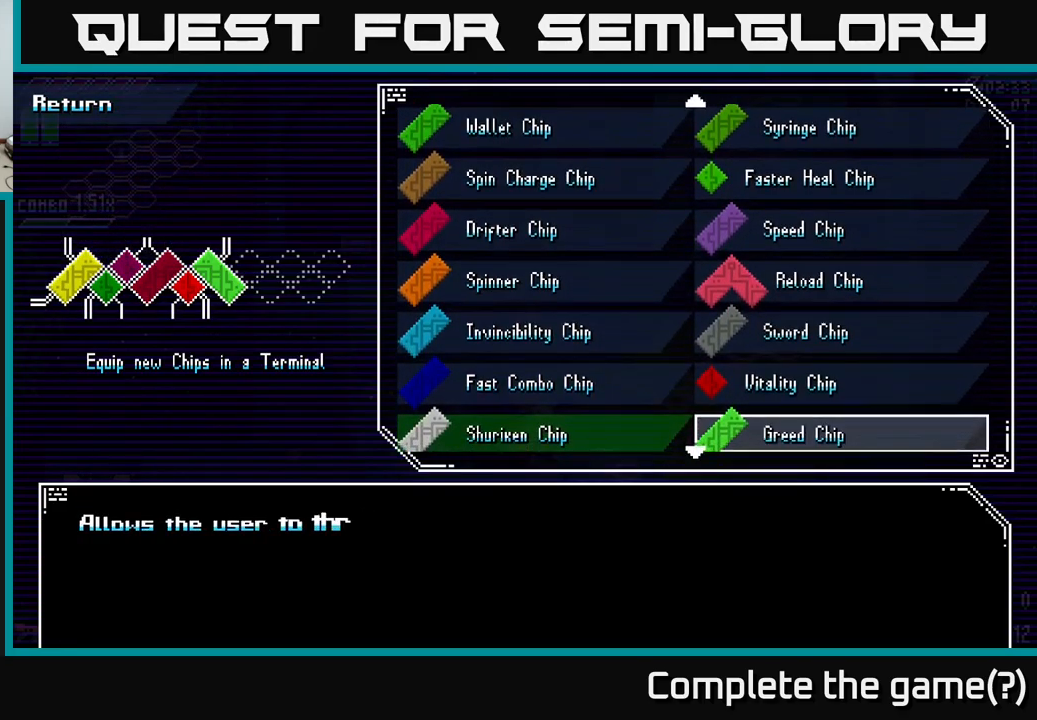
{"buttons": [], "left_stick": "center", "right_stick": "center", "events": [[100, "DPAD_DOWN", "down"], [217, "DPAD_DOWN", "up"], [400, "DPAD_RIGHT", "down"], [500, "DPAD_RIGHT", "up"]]}
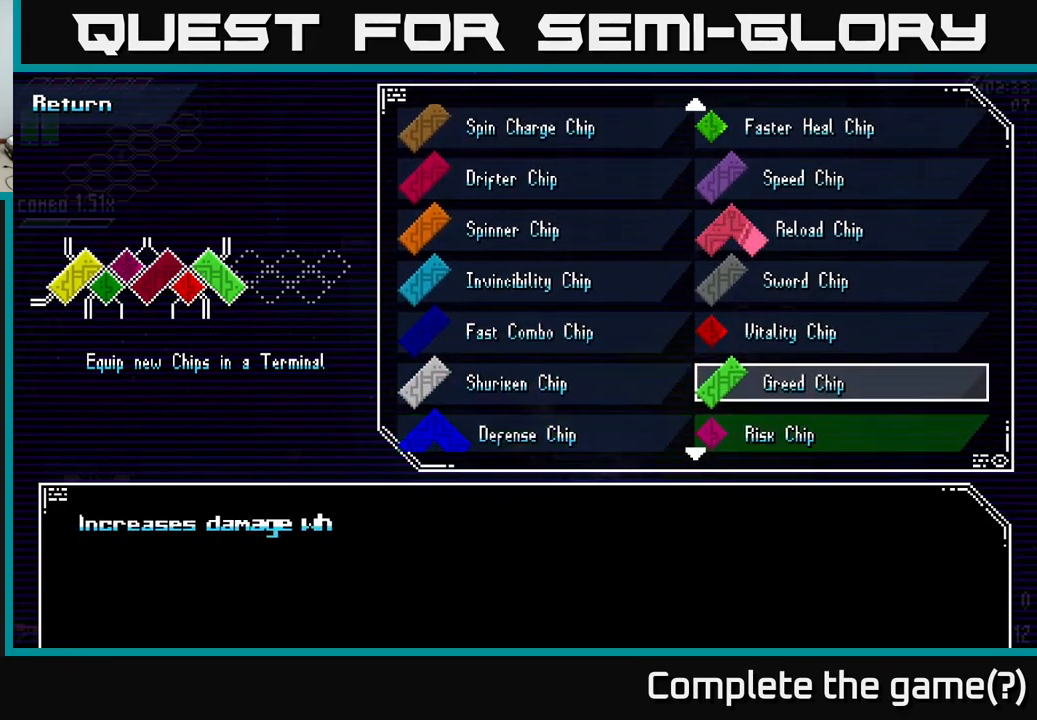
{"buttons": [], "left_stick": "center", "right_stick": "center", "events": [[117, "DPAD_UP", "down"], [217, "DPAD_UP", "up"]]}
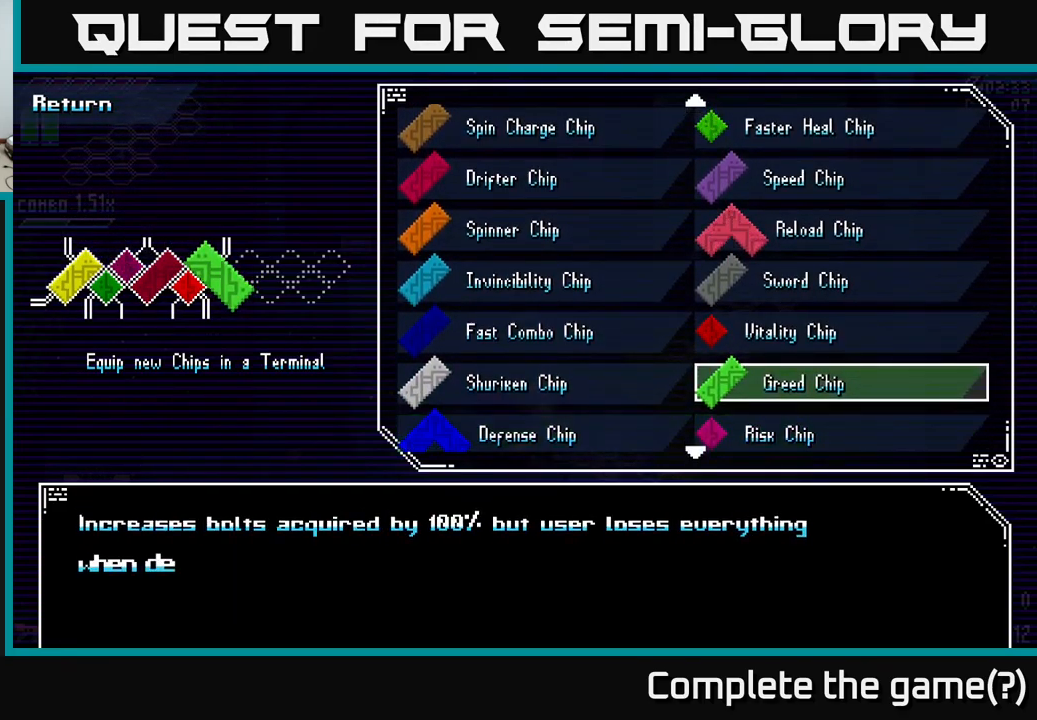
{"buttons": [], "left_stick": "center", "right_stick": "center", "events": []}
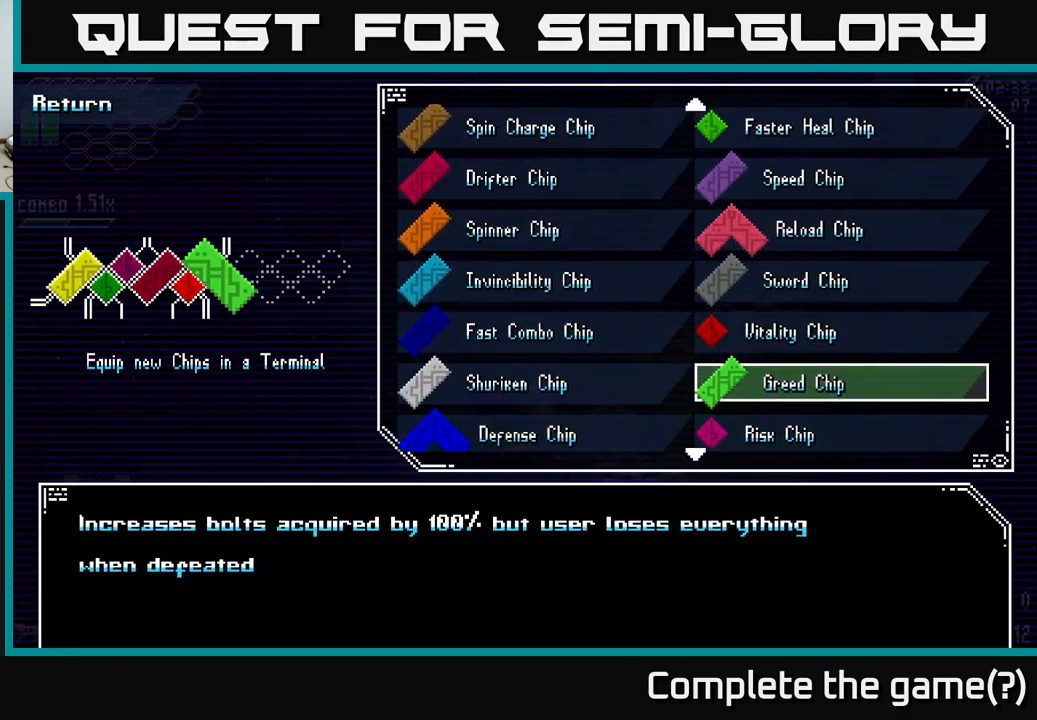
{"buttons": [], "left_stick": "center", "right_stick": "center", "events": []}
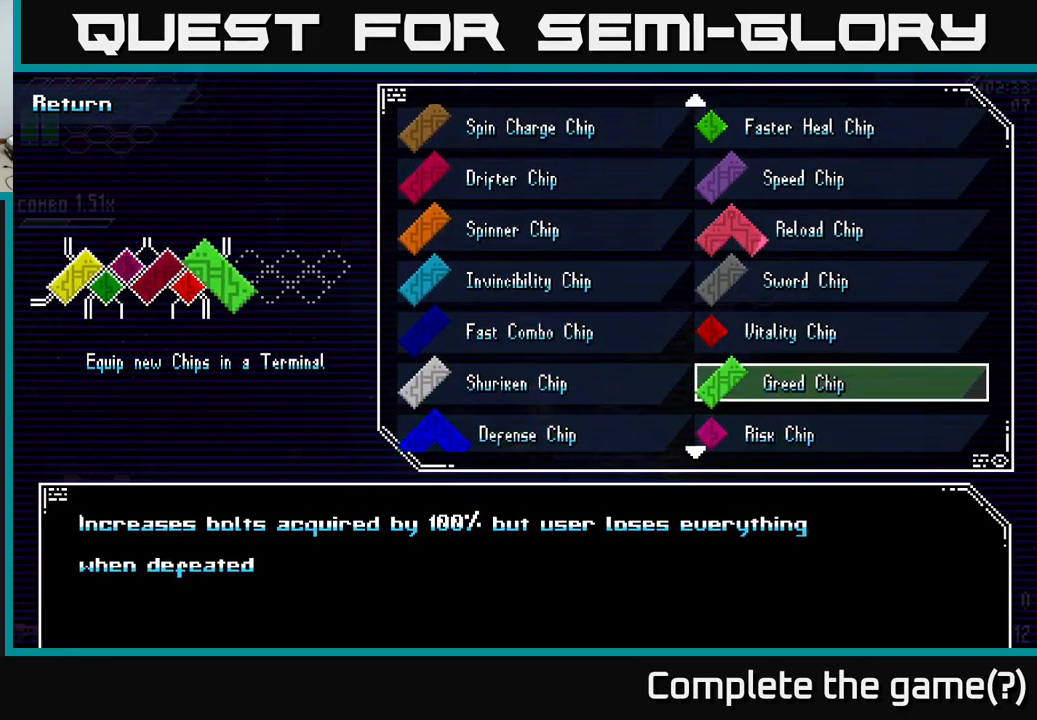
{"buttons": [], "left_stick": "center", "right_stick": "center", "events": []}
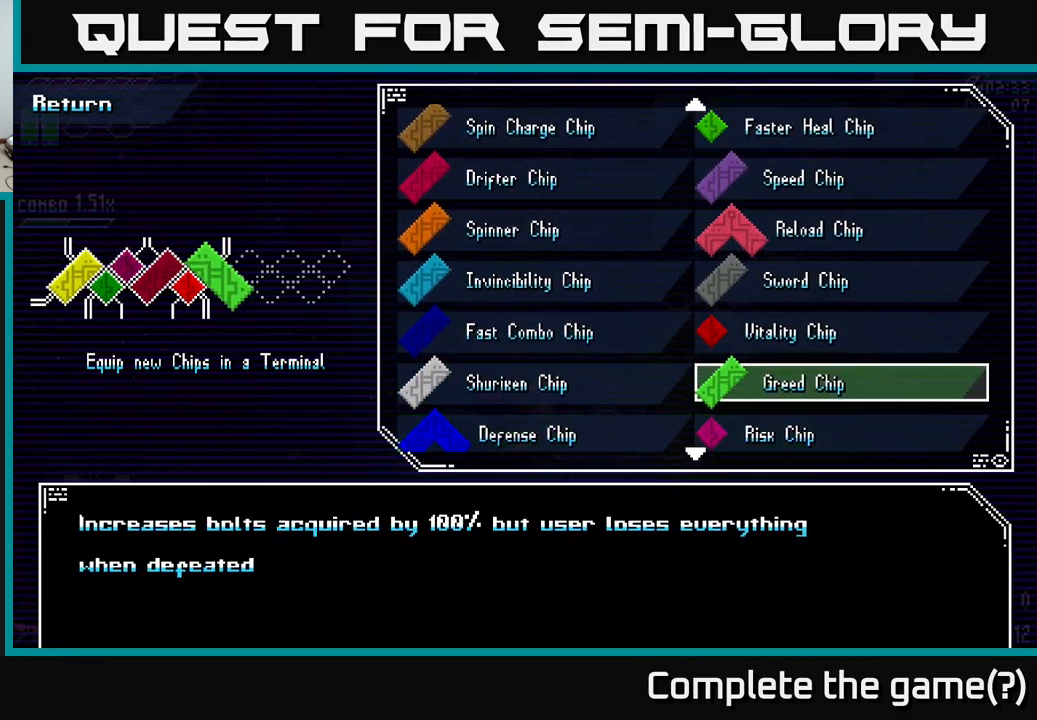
{"buttons": [], "left_stick": "center", "right_stick": "center", "events": []}
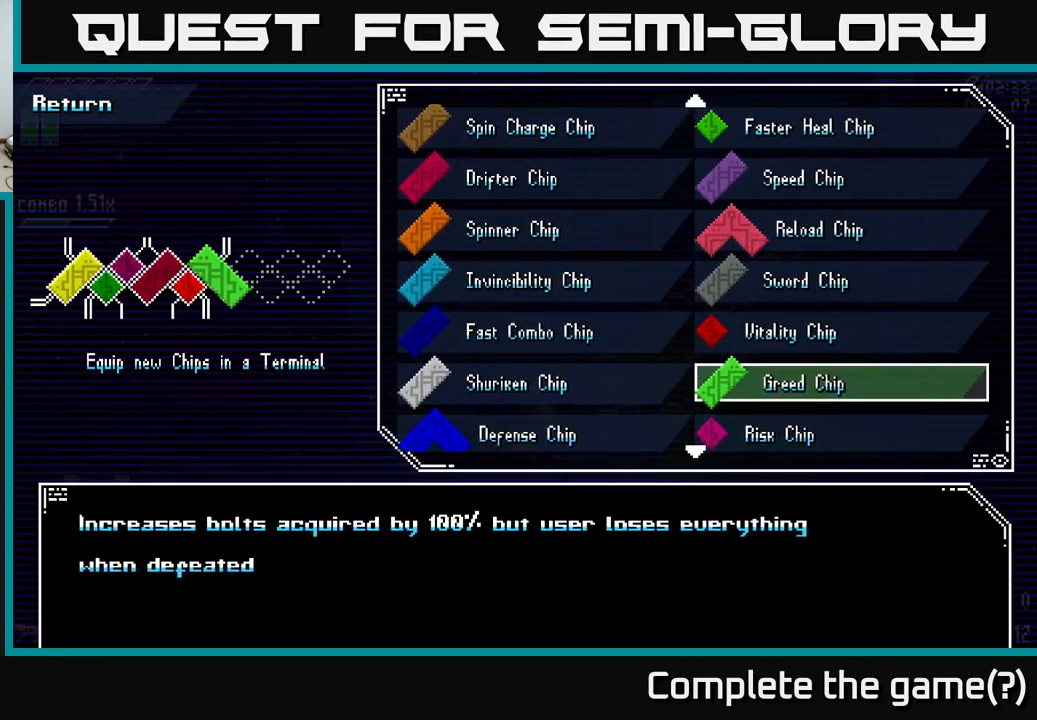
{"buttons": [], "left_stick": "center", "right_stick": "center", "events": []}
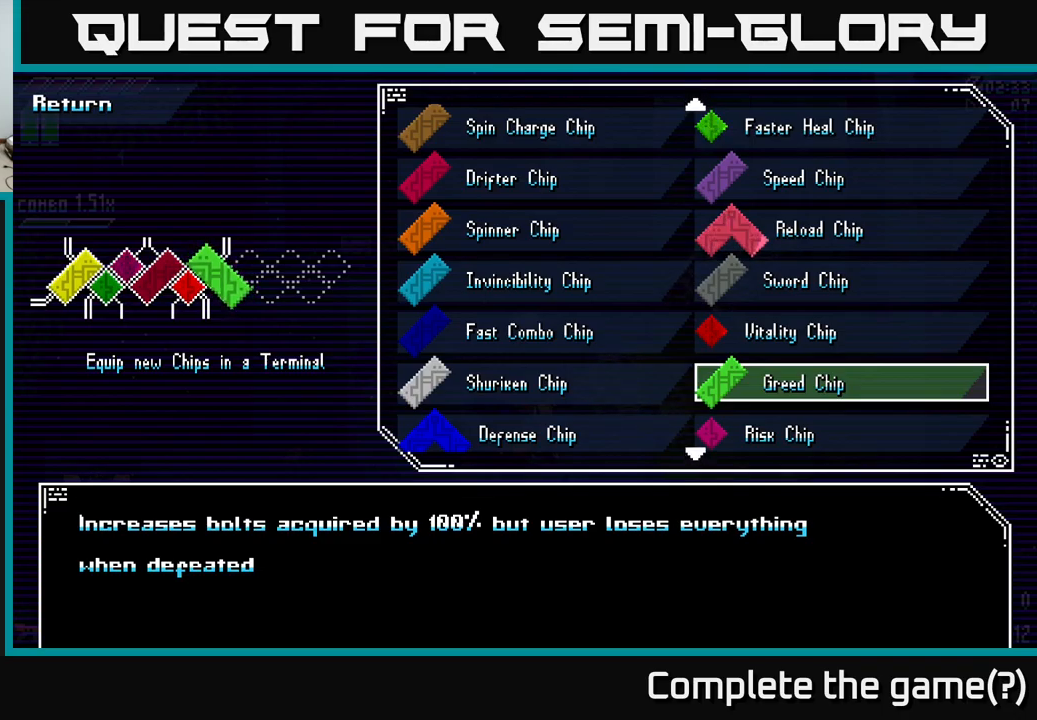
{"buttons": [], "left_stick": "center", "right_stick": "center", "events": []}
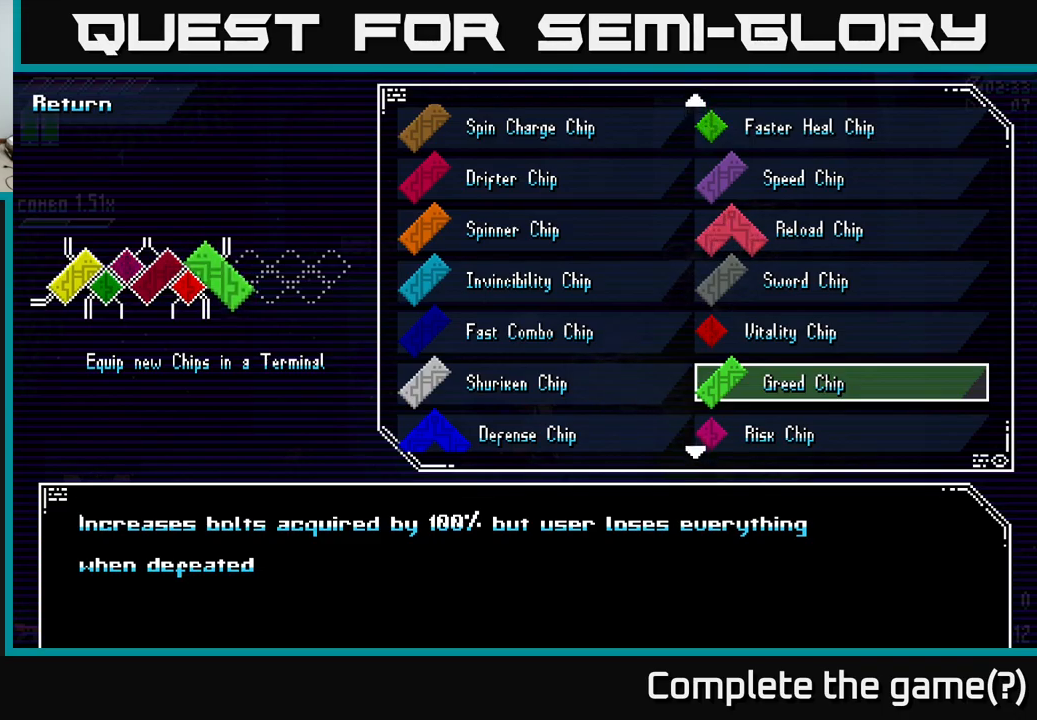
{"buttons": [], "left_stick": "center", "right_stick": "center", "events": []}